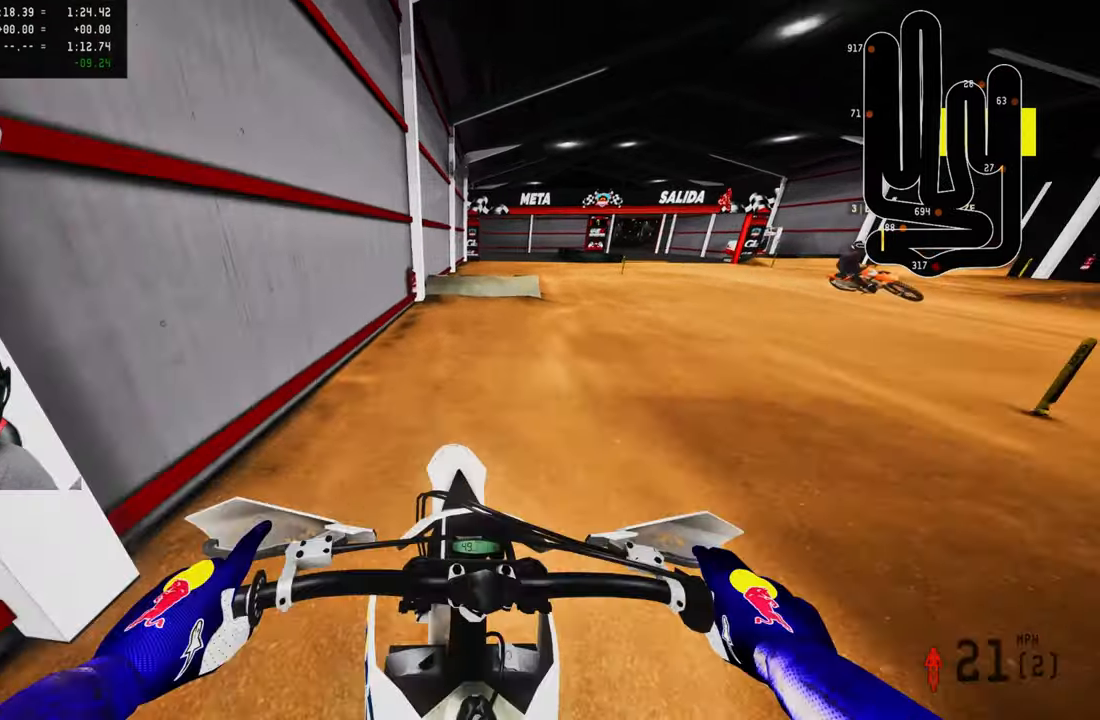
Gameplay with a controller (PlayStation layout); each line is a JSON object with the inputs held at the frame after it. "events" lists button and stick changes between this image and that frame as [ms after this image, input, new state], when the widget could be followed in between.
{"buttons": [], "left_stick": "up-right", "right_stick": "down-left", "events": [[116, "left_stick", "up-right"], [150, "R2", "up"]]}
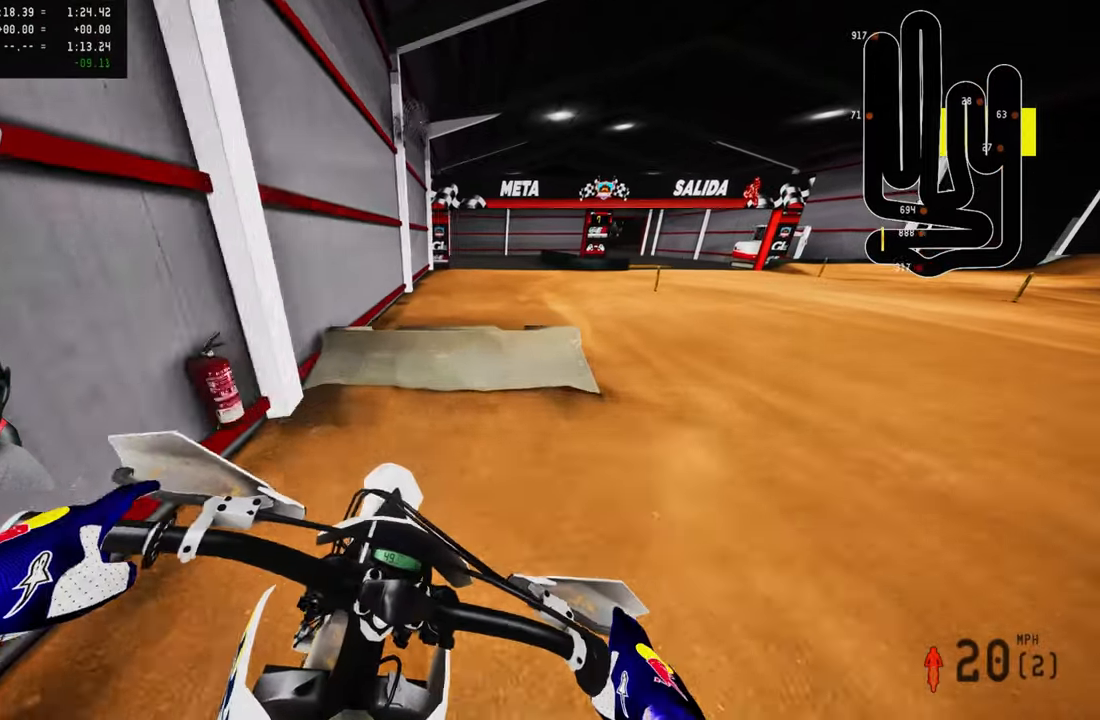
{"buttons": ["R2"], "left_stick": "up-right", "right_stick": "up", "events": [[50, "right_stick", "center"], [216, "R2", "down"], [316, "right_stick", "up"]]}
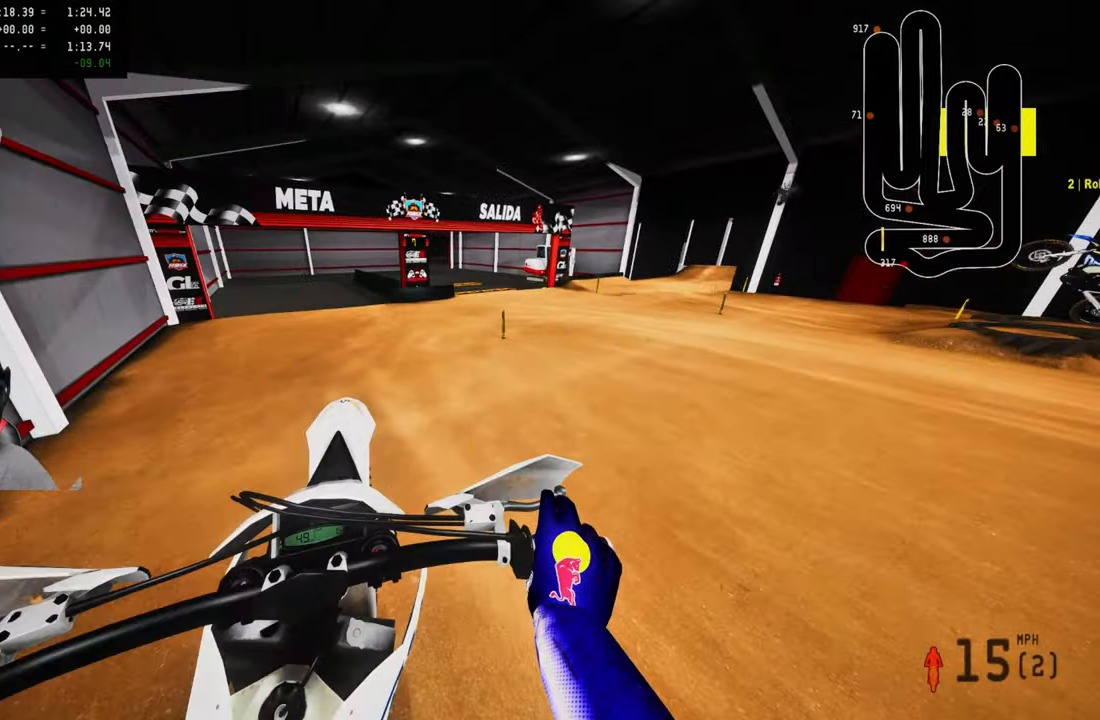
{"buttons": ["R2"], "left_stick": "up-right", "right_stick": "up", "events": [[33, "R2", "up"], [233, "L1", "down"], [333, "L1", "up"], [333, "R2", "down"]]}
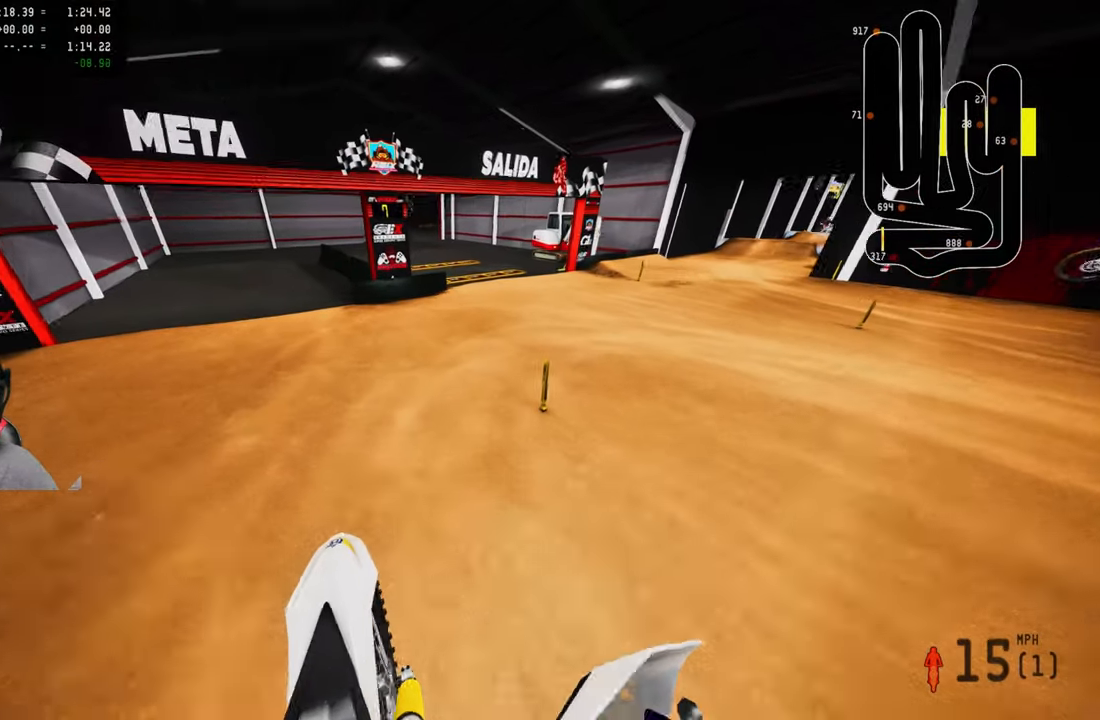
{"buttons": ["L2"], "left_stick": "up-right", "right_stick": "up-left", "events": [[33, "right_stick", "center"], [100, "L2", "down"], [100, "R2", "up"], [100, "R3", "down"], [200, "R3", "up"], [316, "right_stick", "left"], [416, "right_stick", "up-left"]]}
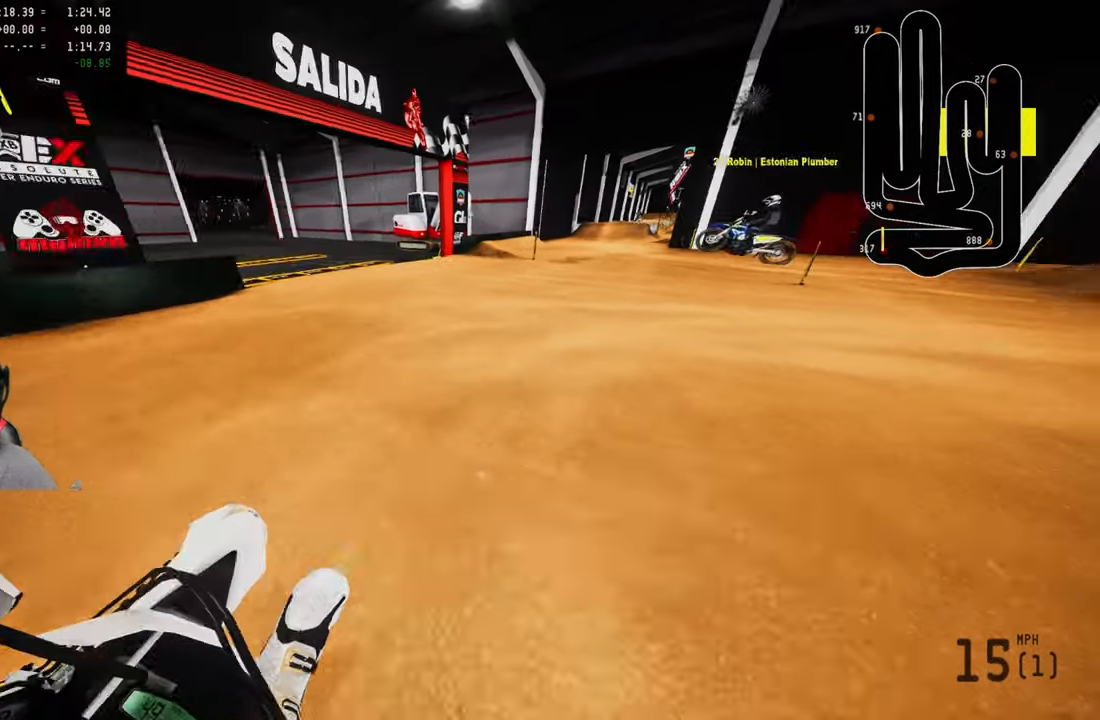
{"buttons": ["R2"], "left_stick": "up-right", "right_stick": "up-left", "events": [[266, "R2", "down"], [300, "L2", "up"]]}
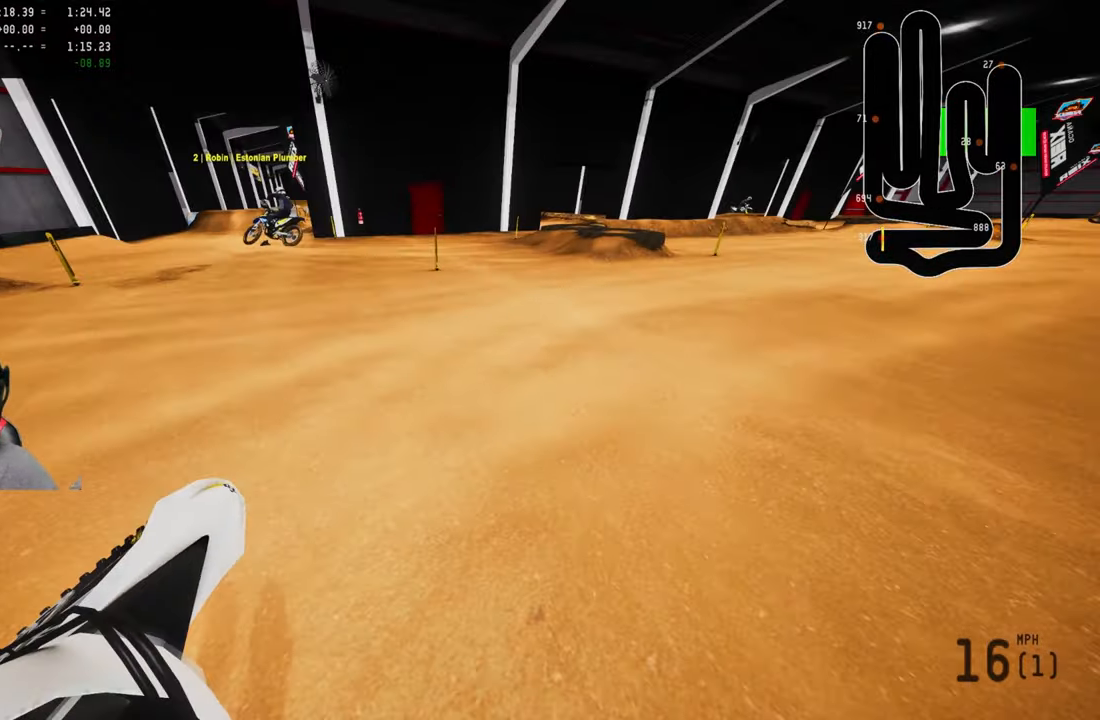
{"buttons": ["R2"], "left_stick": "up", "right_stick": "up", "events": [[100, "R2", "up"], [216, "R2", "down"], [416, "right_stick", "up"], [483, "left_stick", "up"]]}
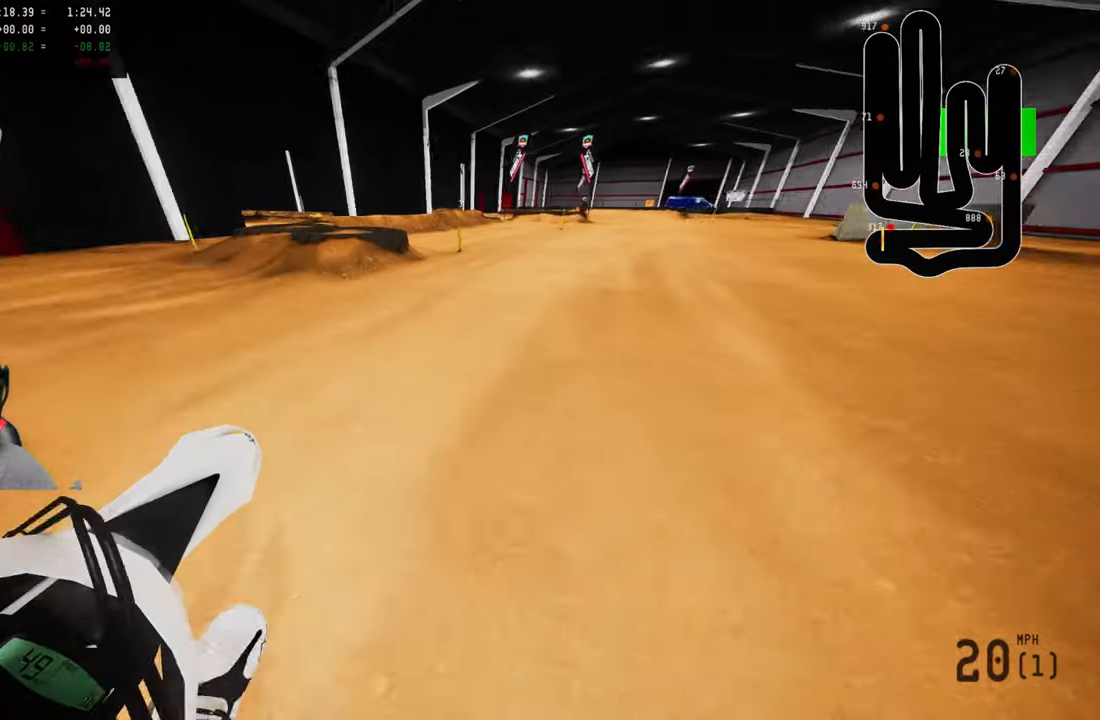
{"buttons": ["R2"], "left_stick": "center", "right_stick": "center", "events": [[283, "right_stick", "center"], [350, "R1", "down"], [350, "left_stick", "center"], [483, "R1", "up"]]}
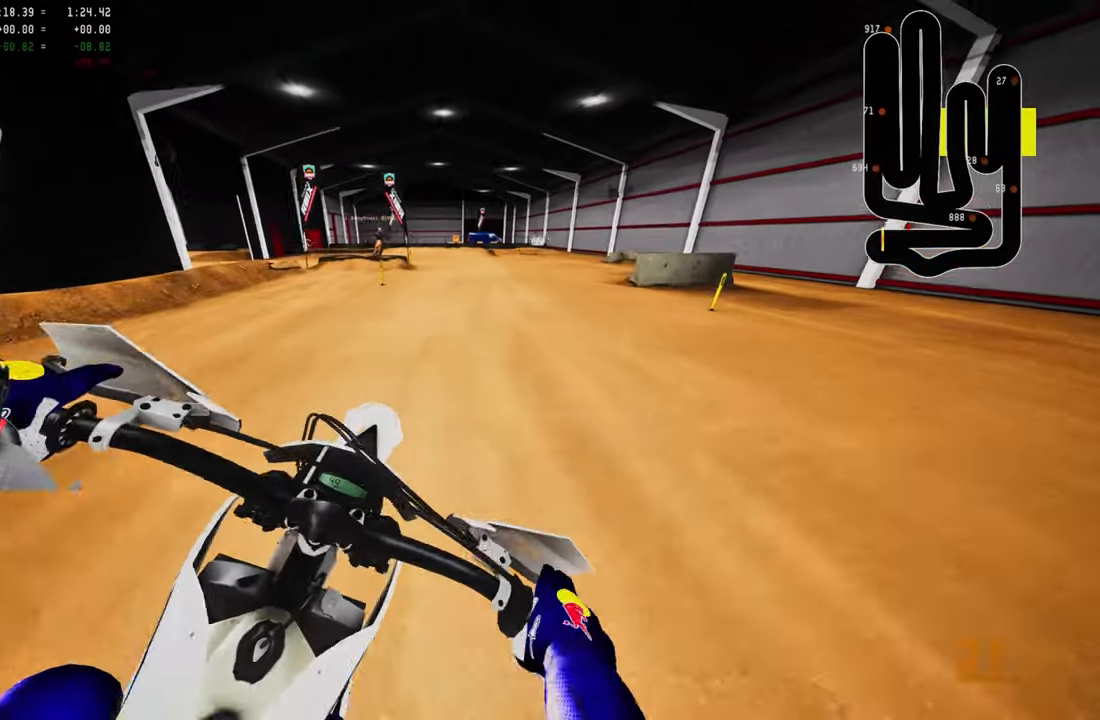
{"buttons": ["R2"], "left_stick": "center", "right_stick": "center", "events": [[16, "right_stick", "down-left"], [433, "right_stick", "center"]]}
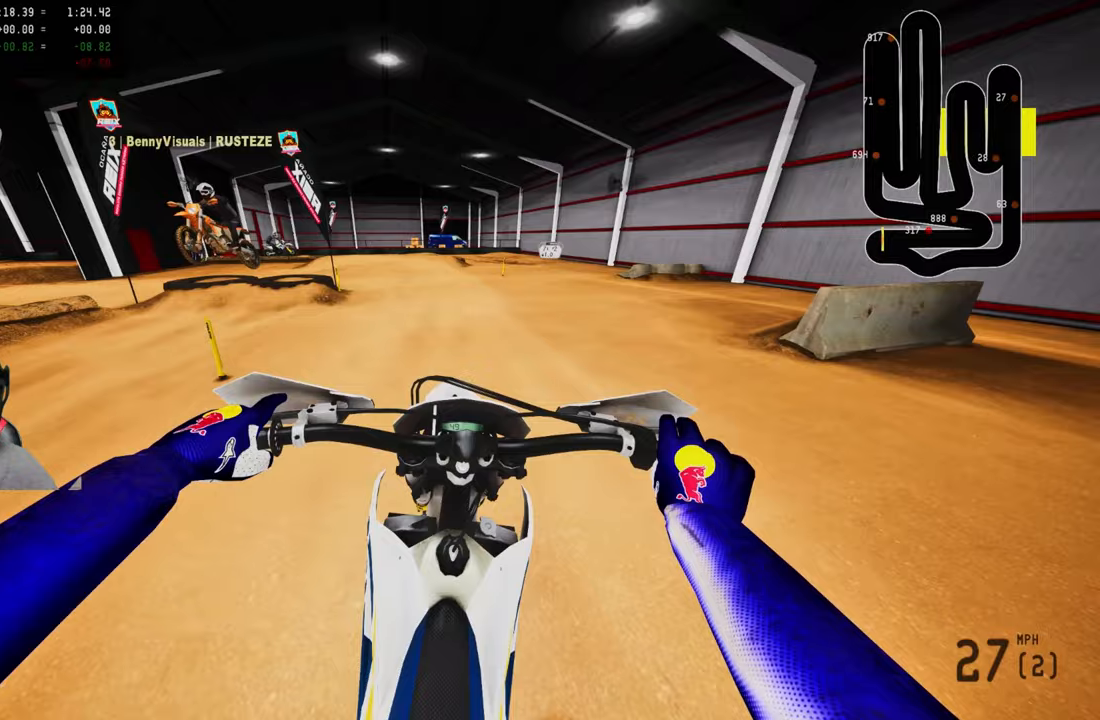
{"buttons": ["L2"], "left_stick": "up-left", "right_stick": "center", "events": [[50, "L1", "down"], [133, "R2", "up"], [200, "L1", "up"], [267, "L2", "down"], [467, "left_stick", "up-left"]]}
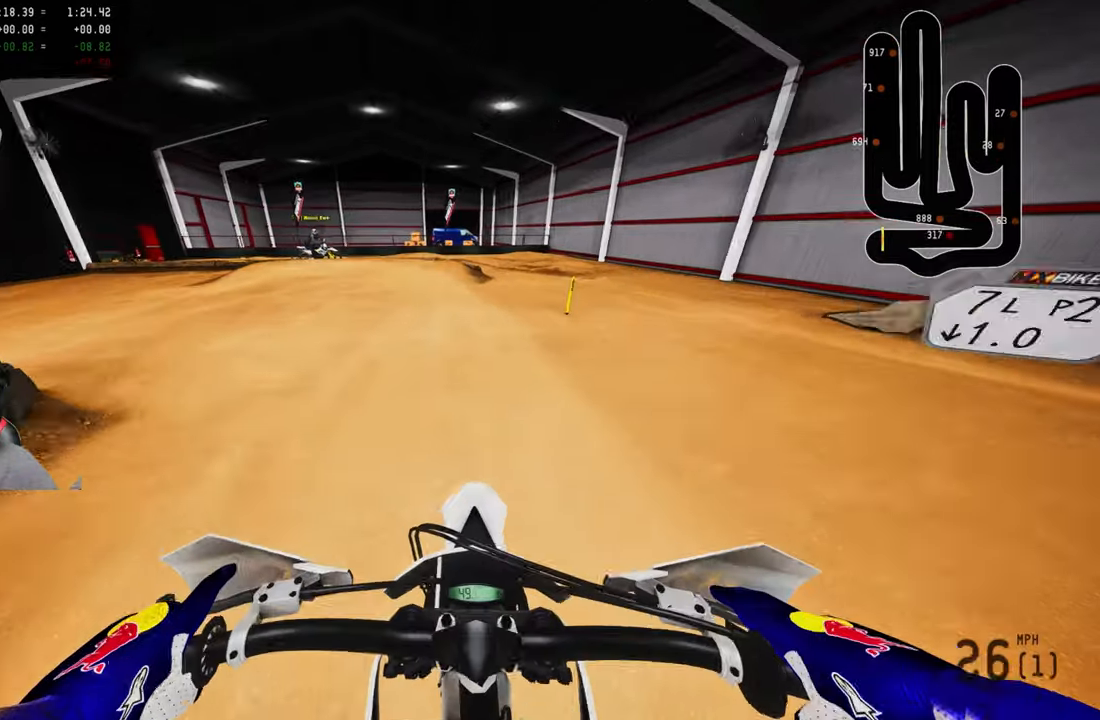
{"buttons": ["L2", "R2"], "left_stick": "up-left", "right_stick": "center", "events": [[200, "left_stick", "up"], [333, "R2", "down"], [350, "left_stick", "up-left"], [433, "R2", "up"], [500, "R2", "down"]]}
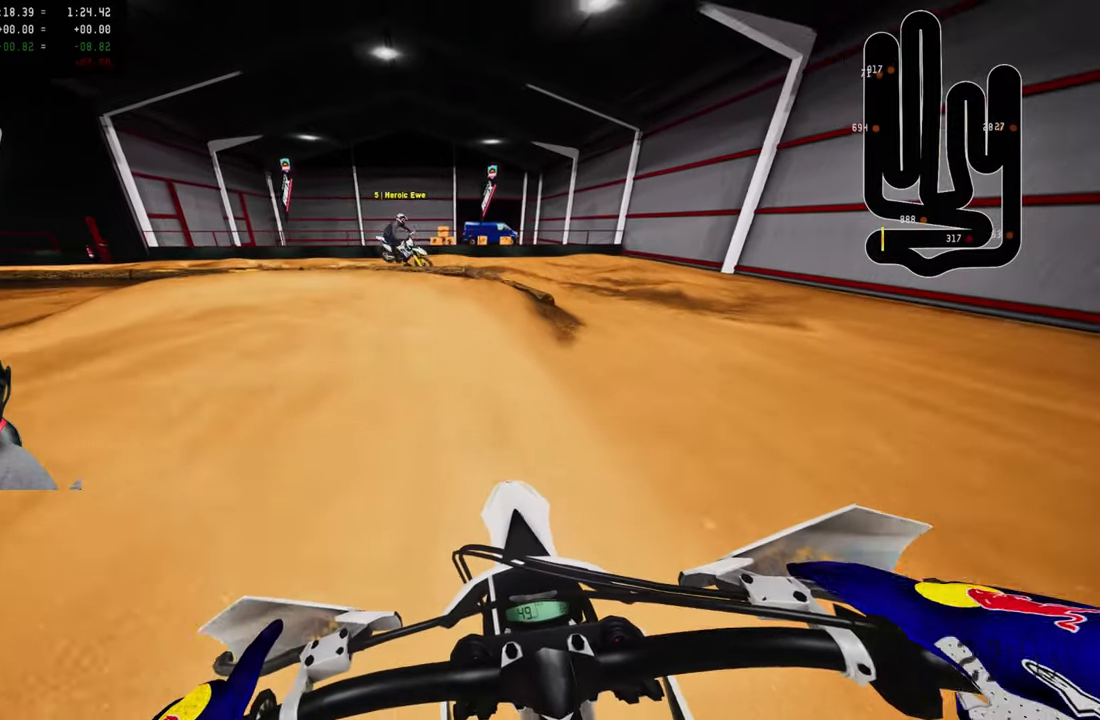
{"buttons": ["L2"], "left_stick": "up-left", "right_stick": "center", "events": [[100, "R2", "up"]]}
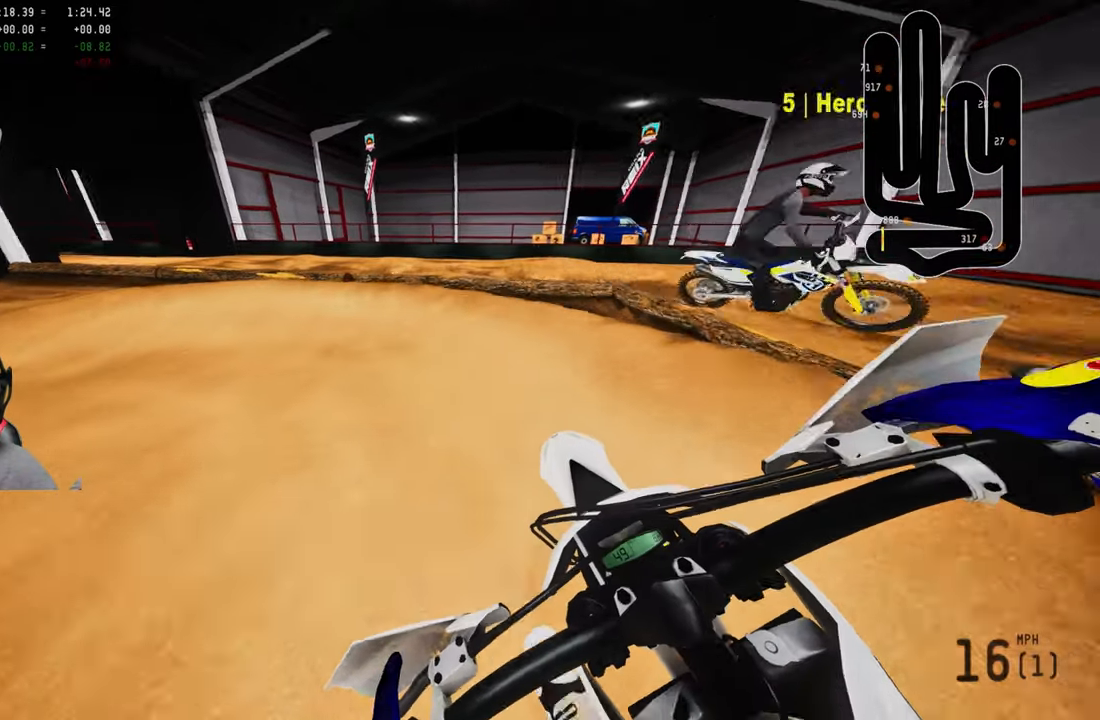
{"buttons": [], "left_stick": "up-left", "right_stick": "center", "events": [[200, "L2", "up"]]}
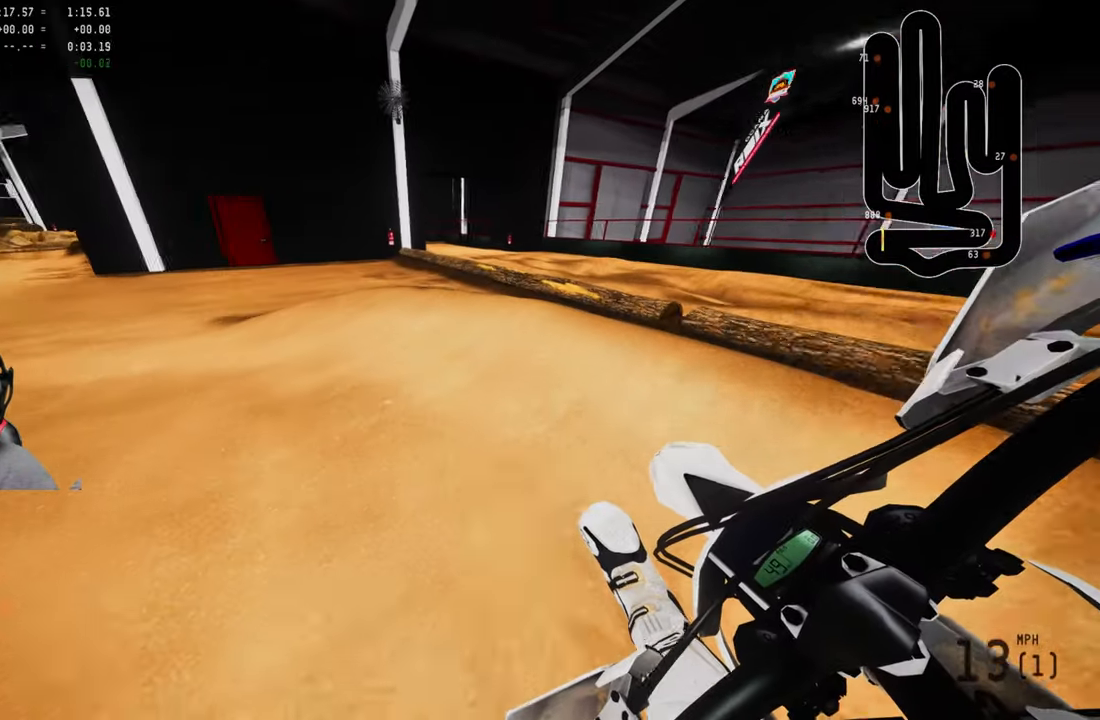
{"buttons": ["R2"], "left_stick": "up", "right_stick": "center", "events": [[33, "R1", "down"], [33, "R2", "down"], [133, "R1", "up"], [167, "R2", "up"], [233, "R2", "down"], [300, "R2", "up"], [433, "R2", "down"], [433, "left_stick", "up"]]}
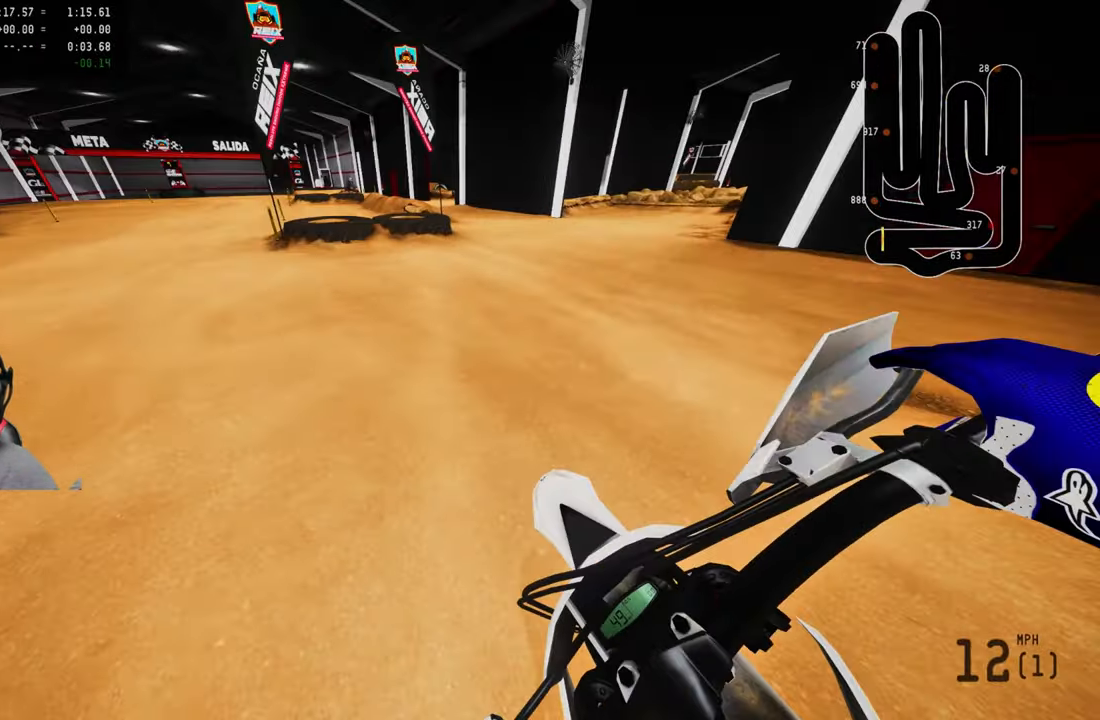
{"buttons": ["R2"], "left_stick": "up", "right_stick": "center", "events": [[250, "R2", "up"], [317, "R2", "down"], [383, "R3", "down"], [467, "R3", "up"]]}
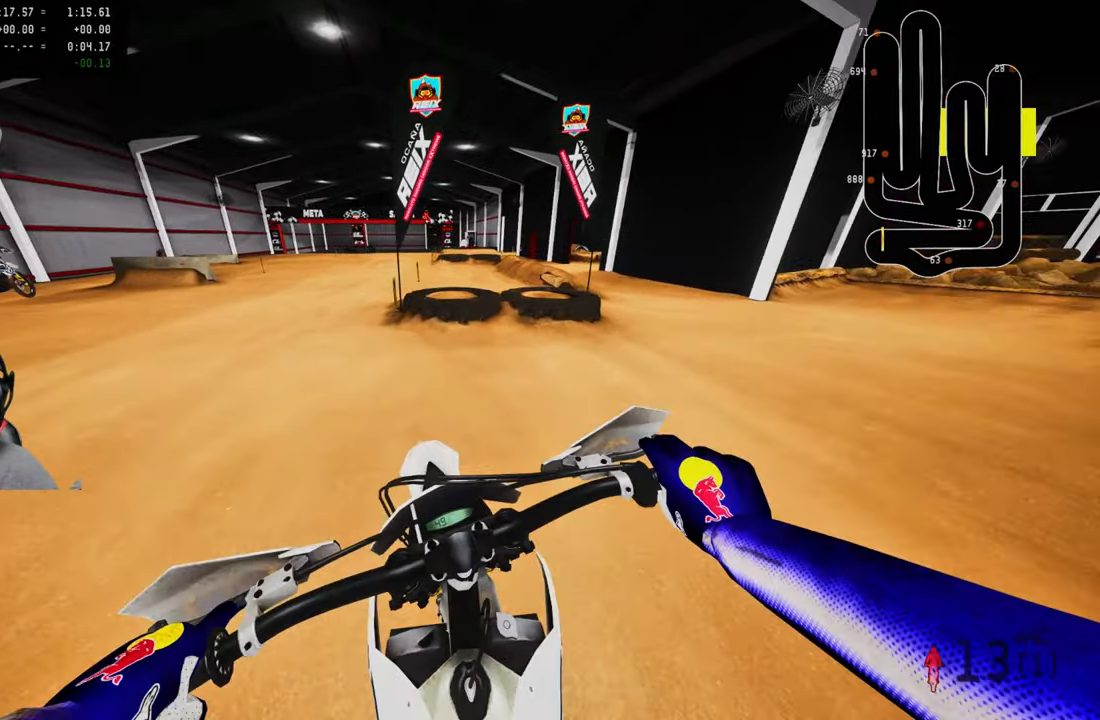
{"buttons": ["R2"], "left_stick": "center", "right_stick": "center", "events": [[433, "R2", "up"], [467, "left_stick", "center"], [500, "R2", "down"]]}
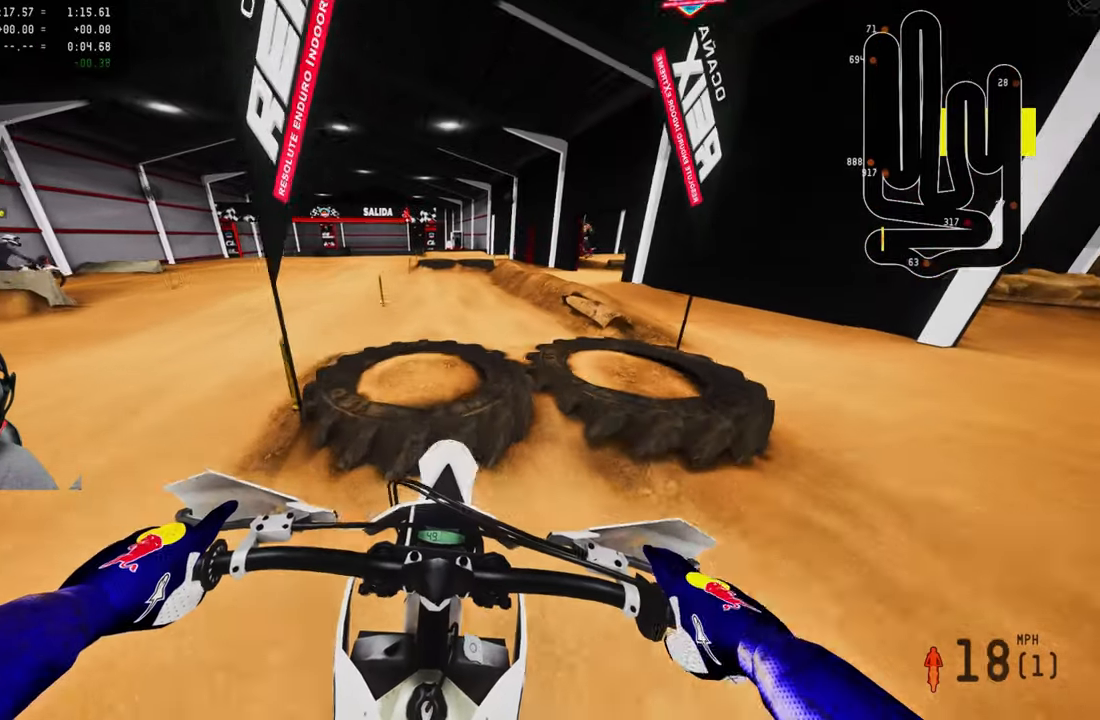
{"buttons": ["R2"], "left_stick": "center", "right_stick": "up", "events": [[300, "right_stick", "up"]]}
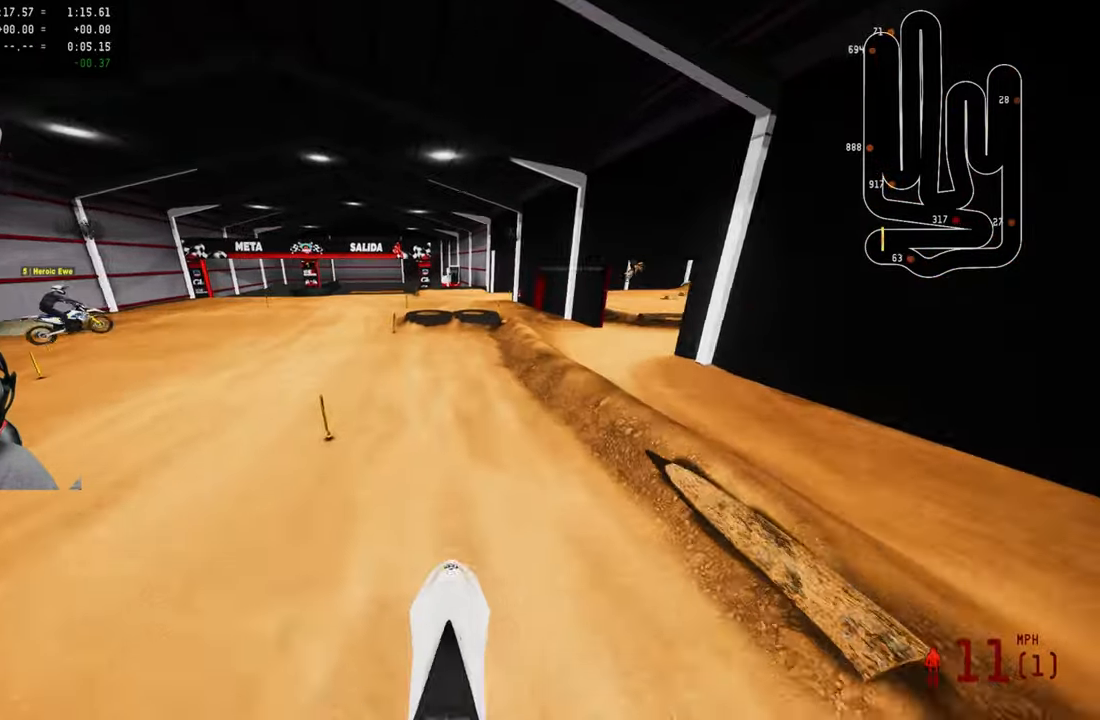
{"buttons": ["R2"], "left_stick": "center", "right_stick": "up", "events": [[200, "R1", "down"], [267, "R1", "up"], [333, "left_stick", "up-left"], [467, "left_stick", "center"]]}
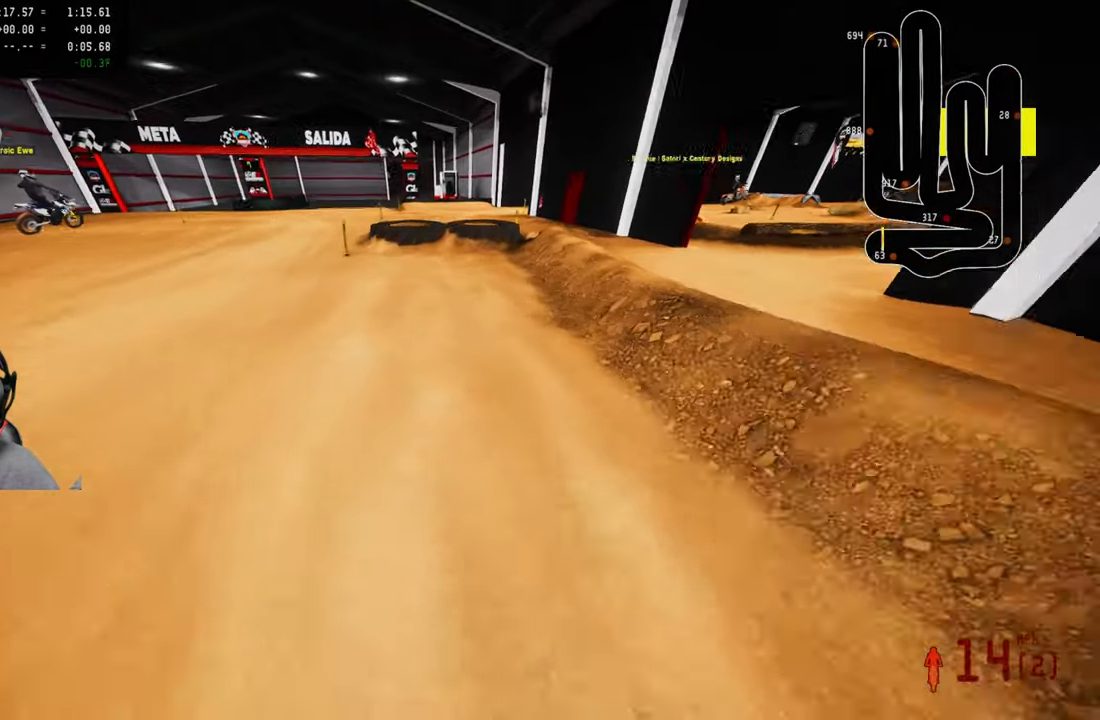
{"buttons": [], "left_stick": "center", "right_stick": "center", "events": [[267, "R2", "up"], [300, "right_stick", "center"]]}
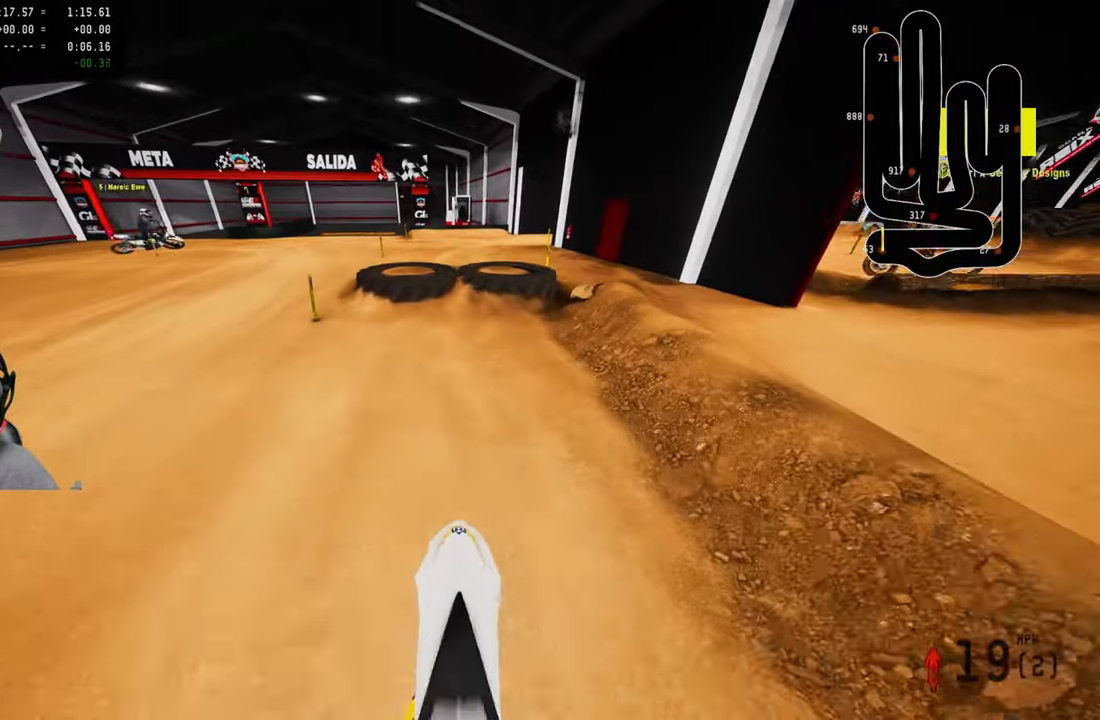
{"buttons": ["R2"], "left_stick": "center", "right_stick": "center", "events": [[450, "R2", "down"]]}
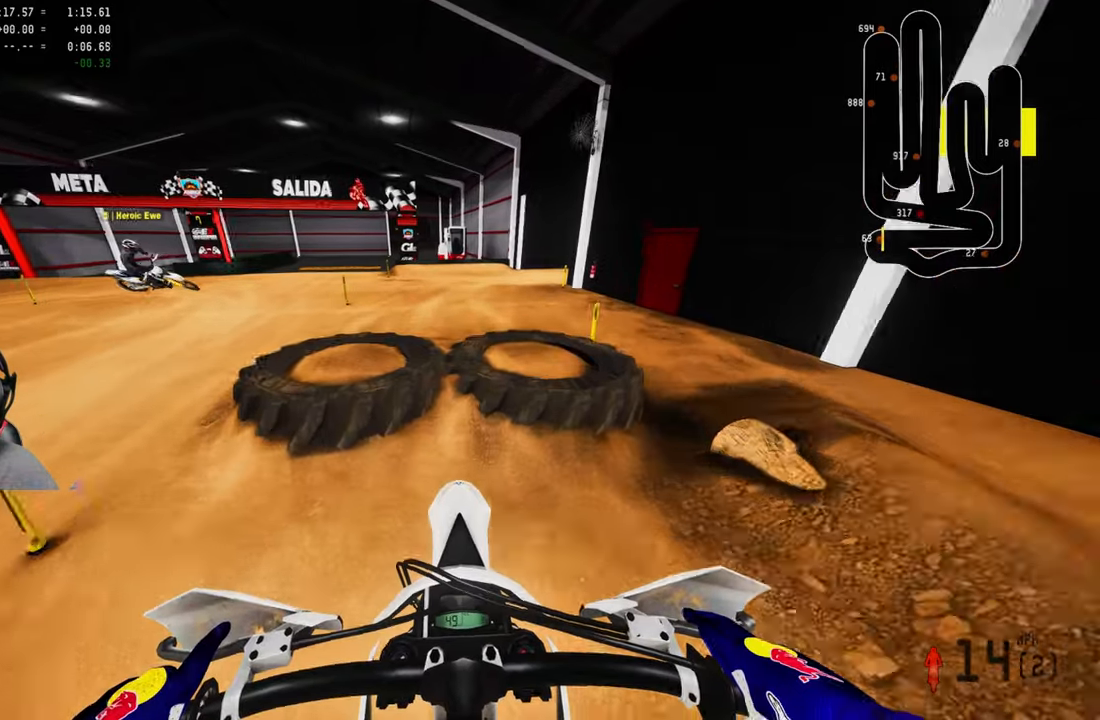
{"buttons": ["R2"], "left_stick": "up", "right_stick": "center", "events": [[200, "R2", "up"], [267, "R2", "down"], [267, "left_stick", "up"], [434, "L1", "down"], [467, "L1", "up"]]}
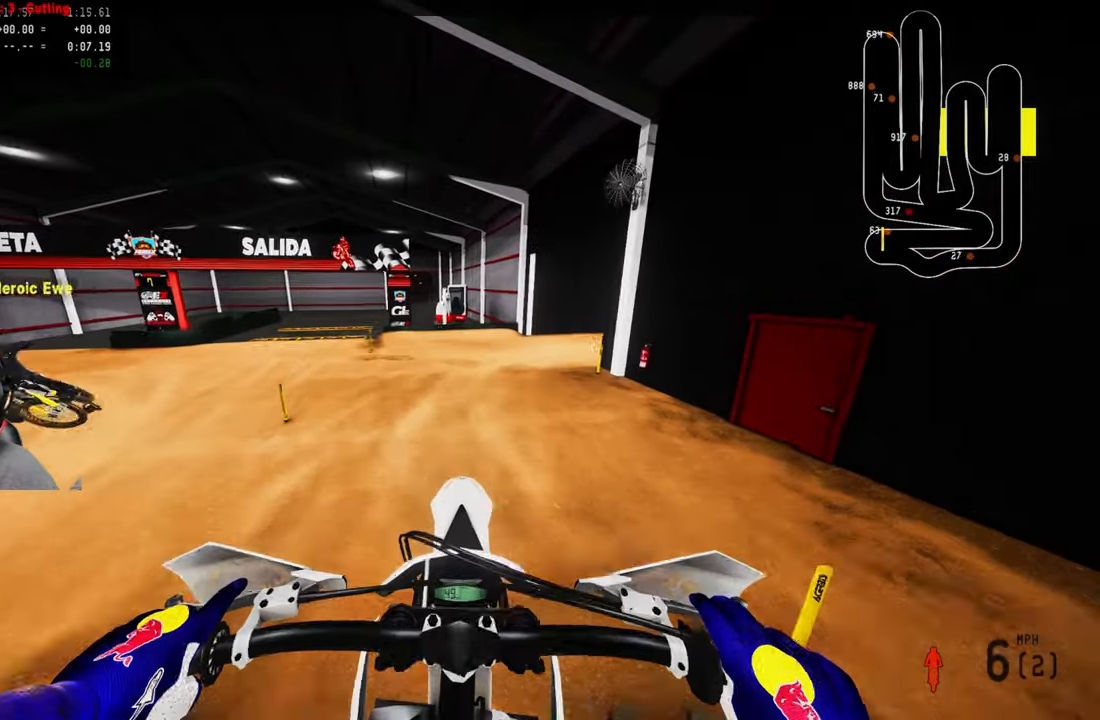
{"buttons": ["L1", "R2"], "left_stick": "up", "right_stick": "up", "events": [[217, "right_stick", "up"], [384, "L1", "down"]]}
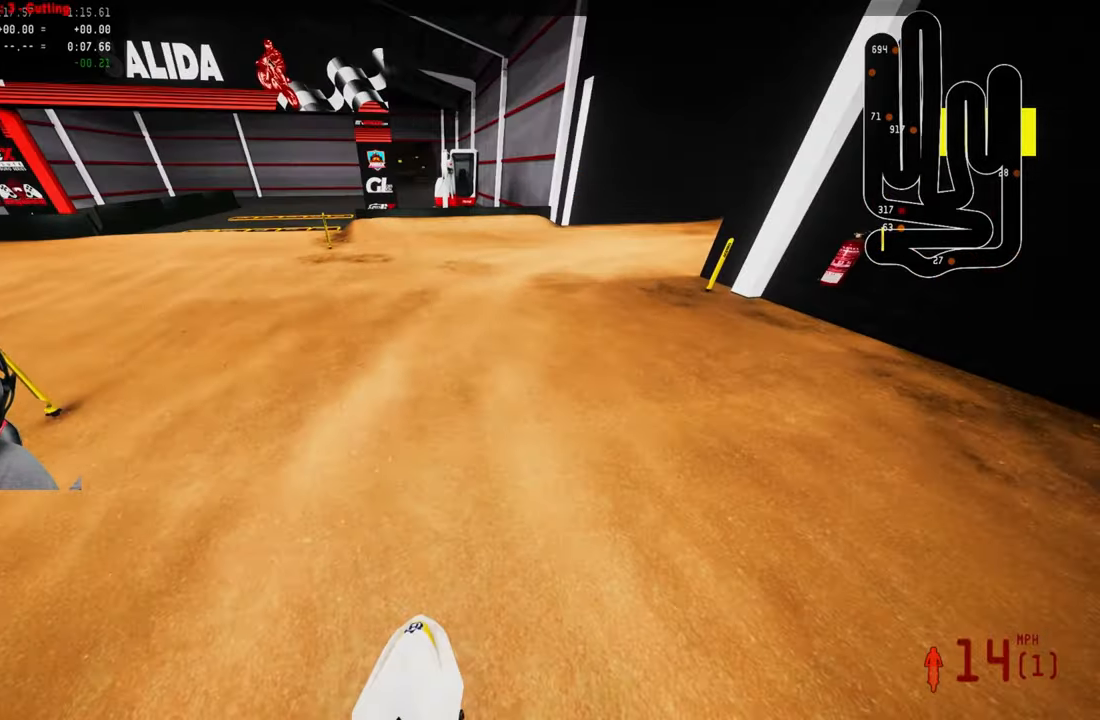
{"buttons": [], "left_stick": "up", "right_stick": "left", "events": [[17, "L1", "up"], [50, "right_stick", "center"], [84, "R2", "up"], [117, "R3", "down"], [200, "R3", "up"], [317, "right_stick", "left"]]}
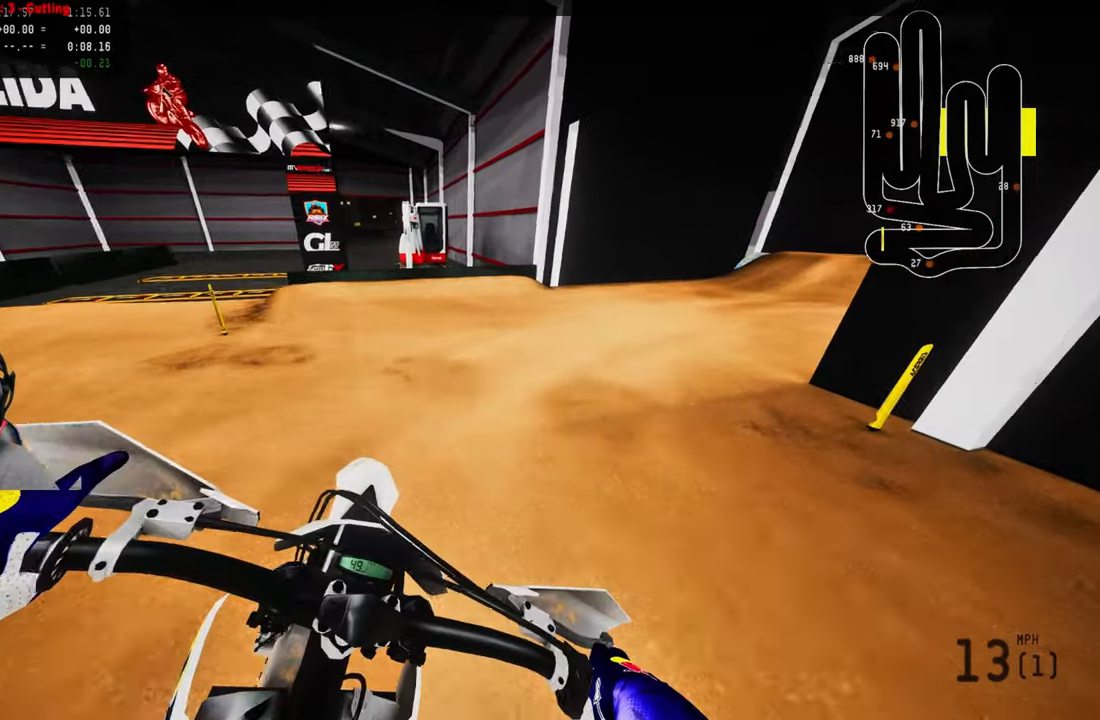
{"buttons": ["R2"], "left_stick": "up", "right_stick": "left", "events": [[184, "R2", "down"]]}
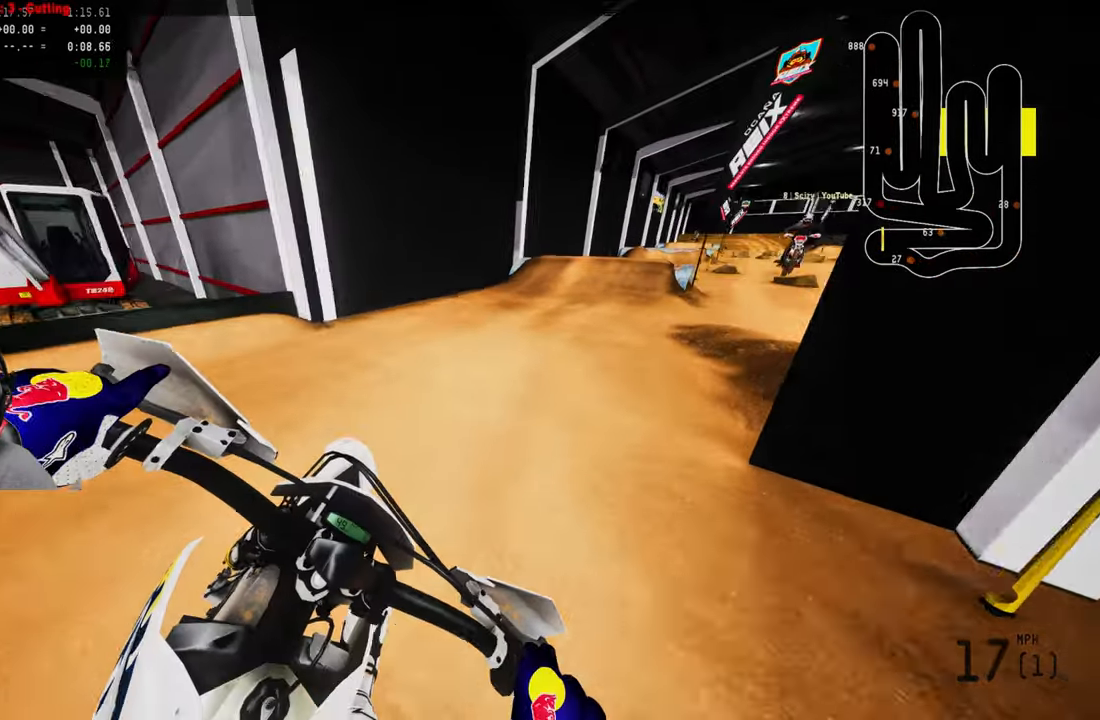
{"buttons": ["R2", "R3"], "left_stick": "up", "right_stick": "center", "events": [[184, "R2", "up"], [217, "right_stick", "down-left"], [334, "R2", "down"], [484, "R3", "down"], [484, "right_stick", "center"]]}
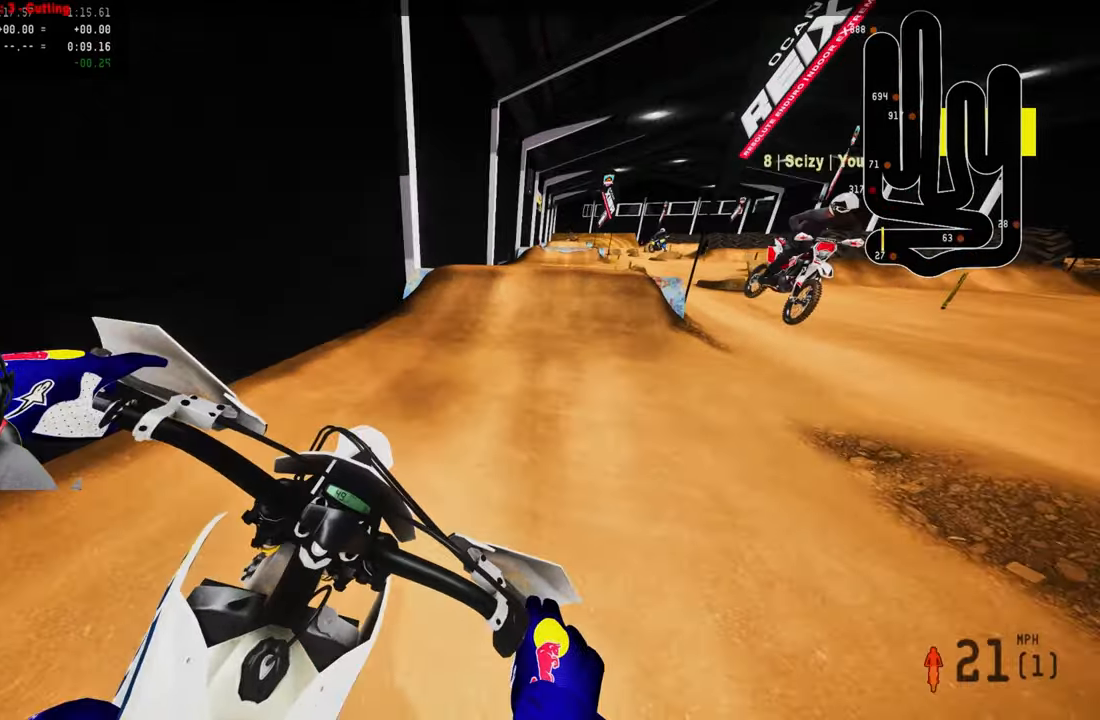
{"buttons": ["R2"], "left_stick": "up", "right_stick": "up", "events": [[50, "R3", "up"], [117, "R2", "up"], [250, "R2", "down"], [450, "right_stick", "up"]]}
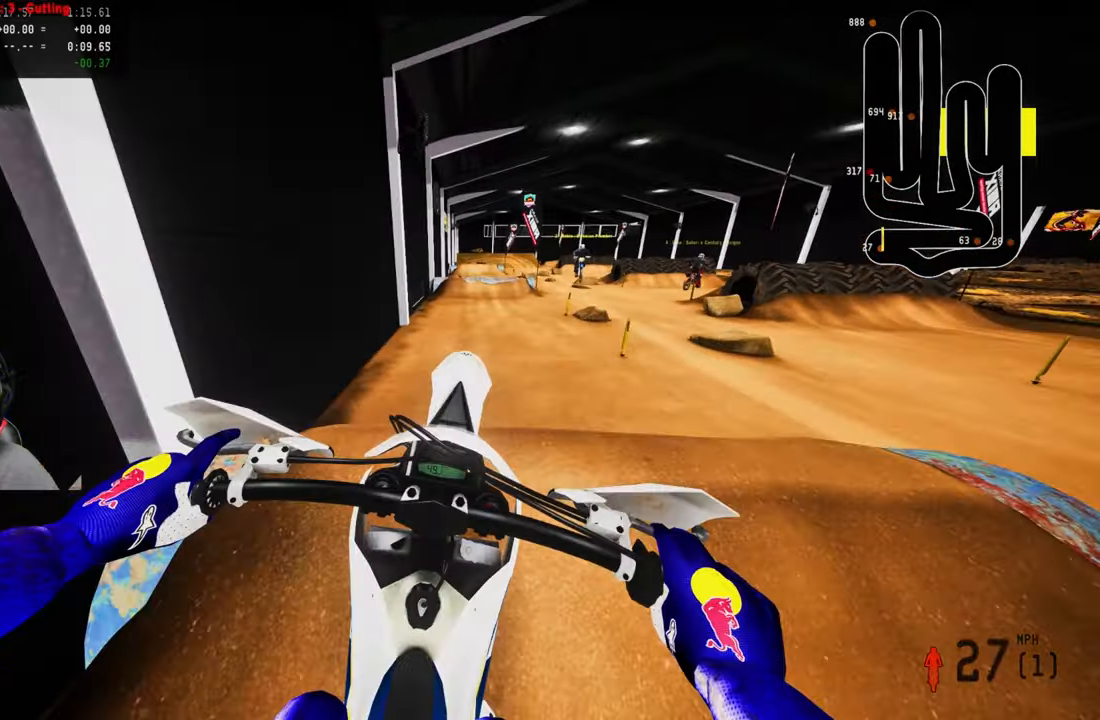
{"buttons": [], "left_stick": "up-right", "right_stick": "center", "events": [[100, "right_stick", "center"], [184, "left_stick", "up-left"], [234, "right_stick", "up"], [300, "left_stick", "center"], [384, "left_stick", "up-right"], [384, "right_stick", "center"], [484, "R2", "up"]]}
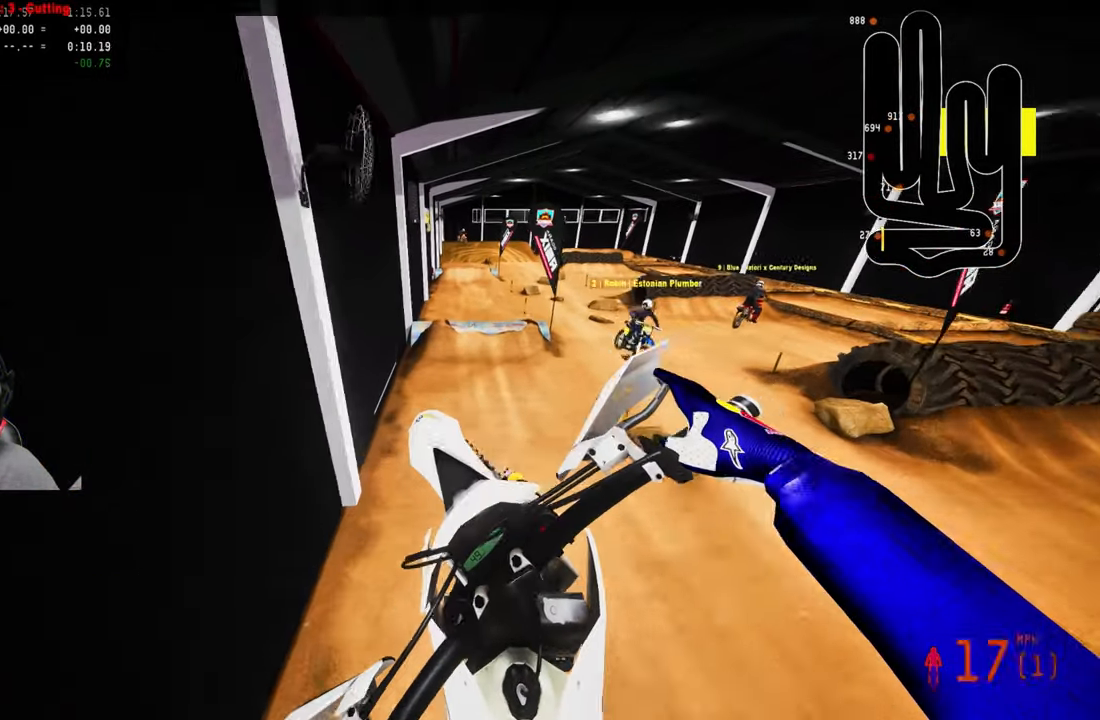
{"buttons": ["R2"], "left_stick": "up-left", "right_stick": "down", "events": [[150, "R2", "down"], [384, "left_stick", "center"], [484, "left_stick", "up-left"], [484, "right_stick", "down"]]}
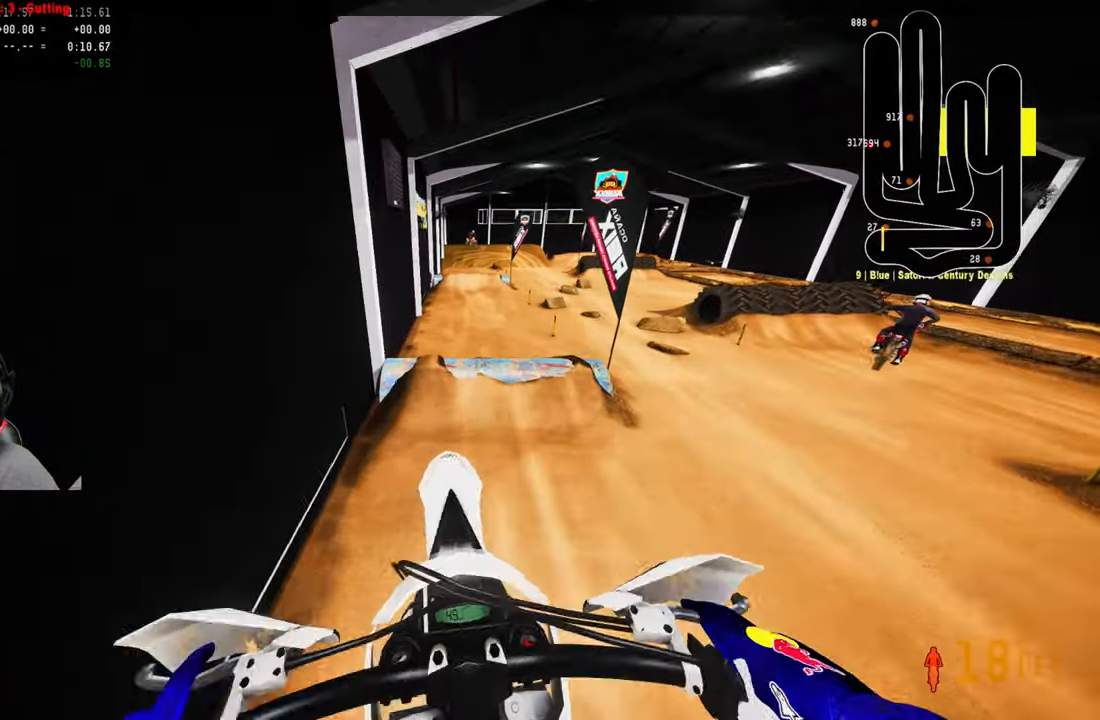
{"buttons": ["R2"], "left_stick": "center", "right_stick": "center", "events": [[150, "right_stick", "center"], [184, "left_stick", "center"], [350, "R3", "down"], [450, "R3", "up"]]}
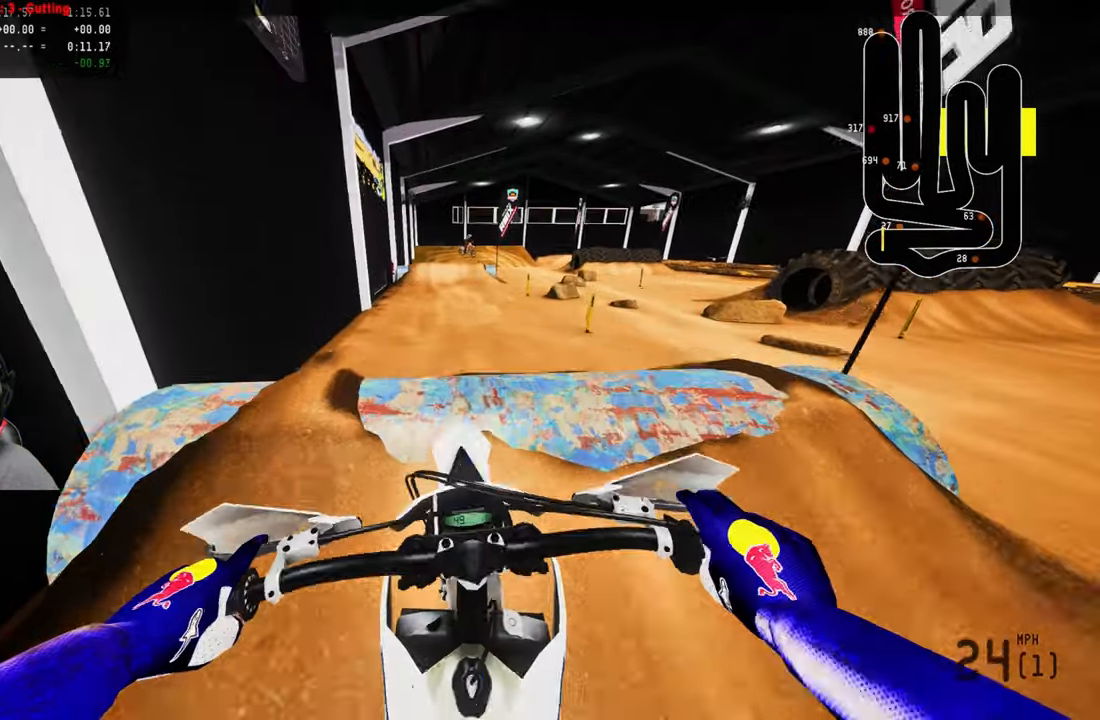
{"buttons": ["R2"], "left_stick": "up-left", "right_stick": "up", "events": [[17, "R2", "up"], [250, "R2", "down"], [250, "left_stick", "up-left"], [316, "R3", "down"], [416, "R3", "up"], [416, "right_stick", "up"]]}
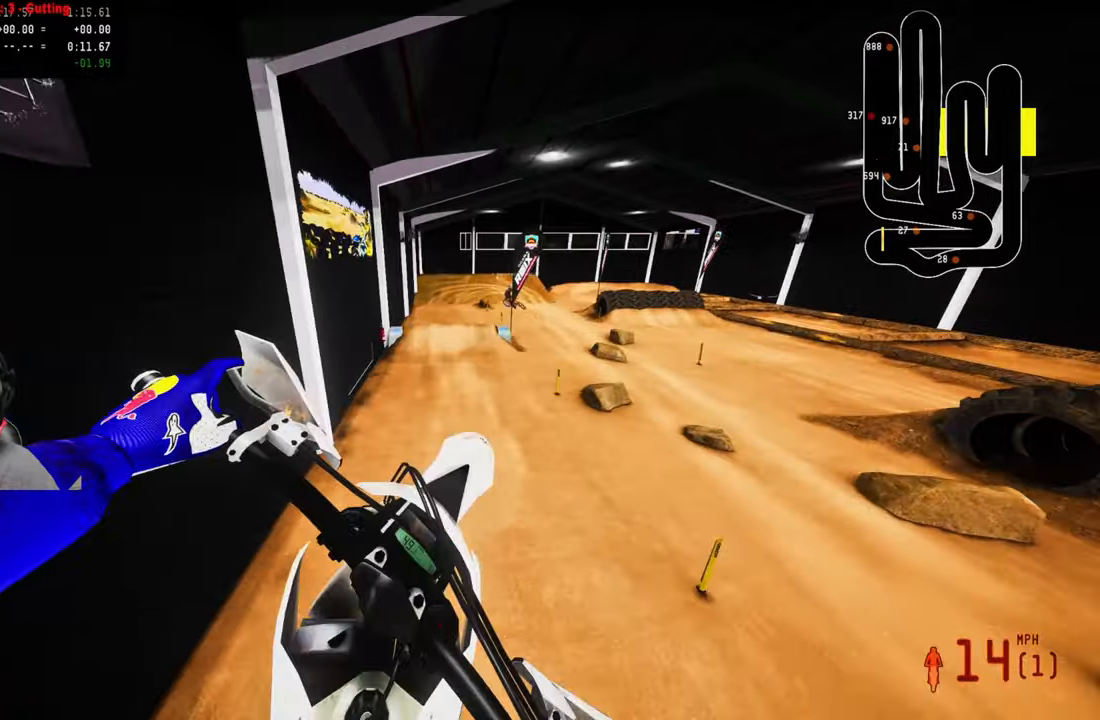
{"buttons": ["R2"], "left_stick": "center", "right_stick": "up", "events": [[133, "right_stick", "center"], [250, "R2", "up"], [350, "R2", "down"], [350, "right_stick", "up"], [450, "left_stick", "center"]]}